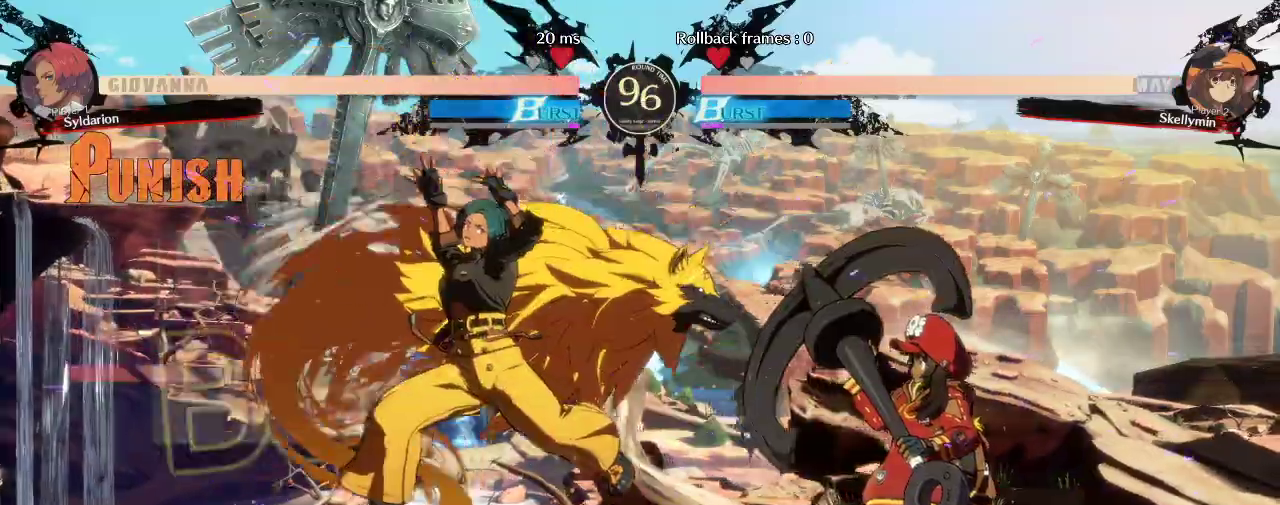
Gameplay with a controller (arcade stick); each line is a JSON object with the inputs held at the frame after it. "events" lists button and stick changes between this image and that frame as [ms after this image, input, new state], when the widget could be followed in between. Not read: L3 R3 other_buttons.
{"buttons": [], "left_stick": "down-left", "events": [[50, "left_stick", "left"], [250, "left_stick", "down-left"]]}
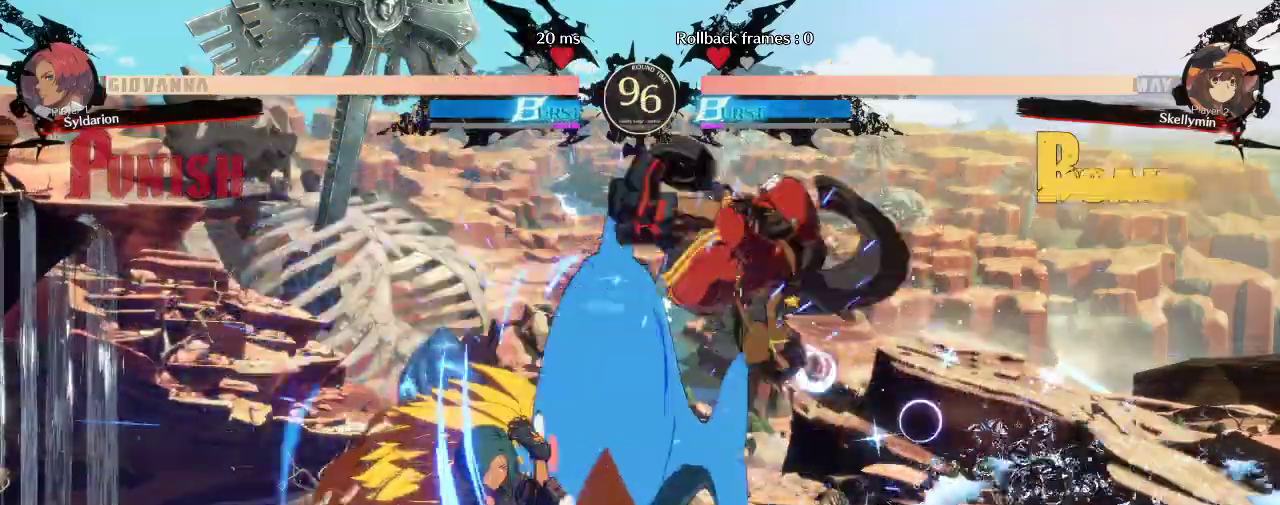
{"buttons": [], "left_stick": "down-left", "events": []}
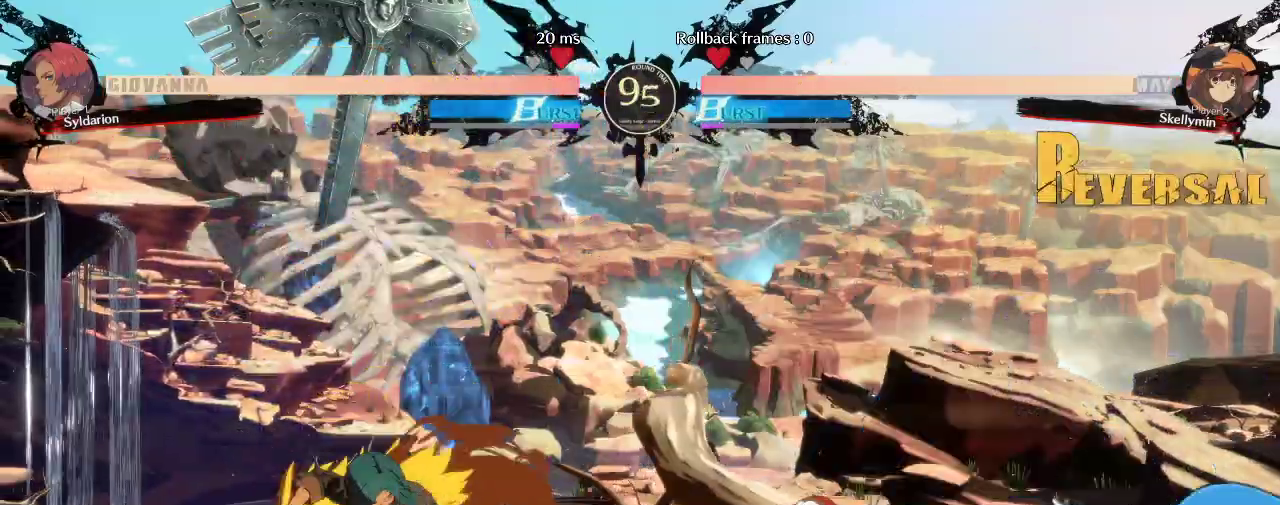
{"buttons": [], "left_stick": "down-left", "events": []}
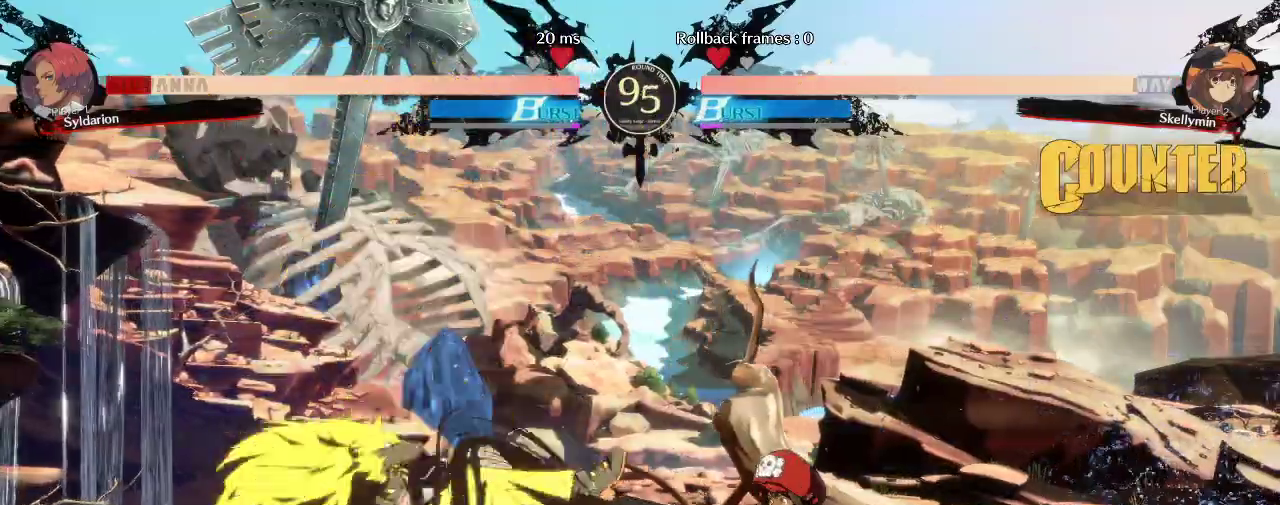
{"buttons": [], "left_stick": "down-left", "events": []}
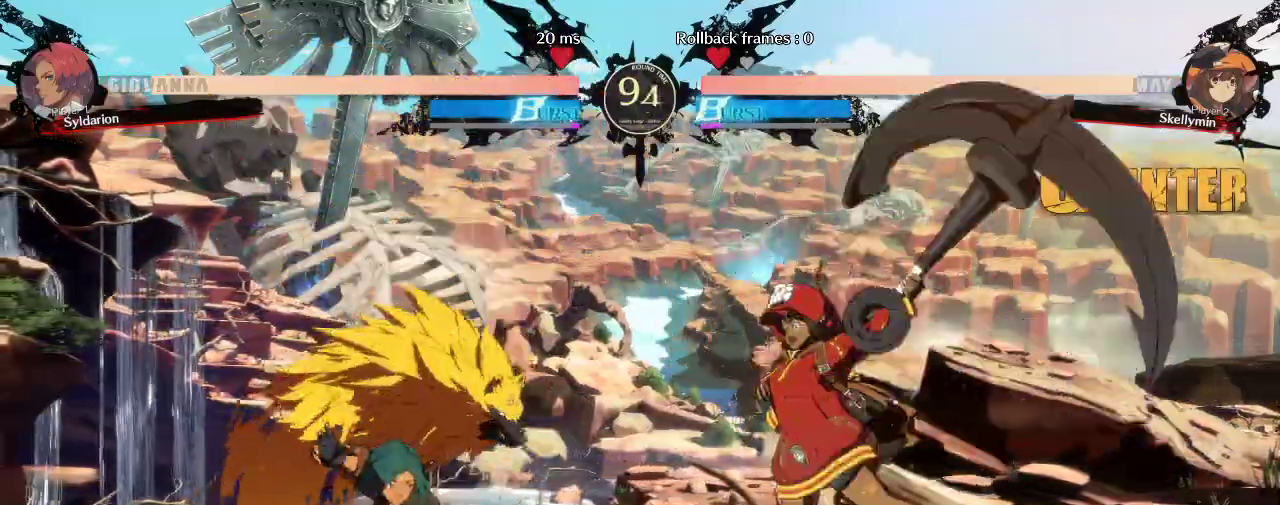
{"buttons": [], "left_stick": "right", "events": [[467, "left_stick", "right"]]}
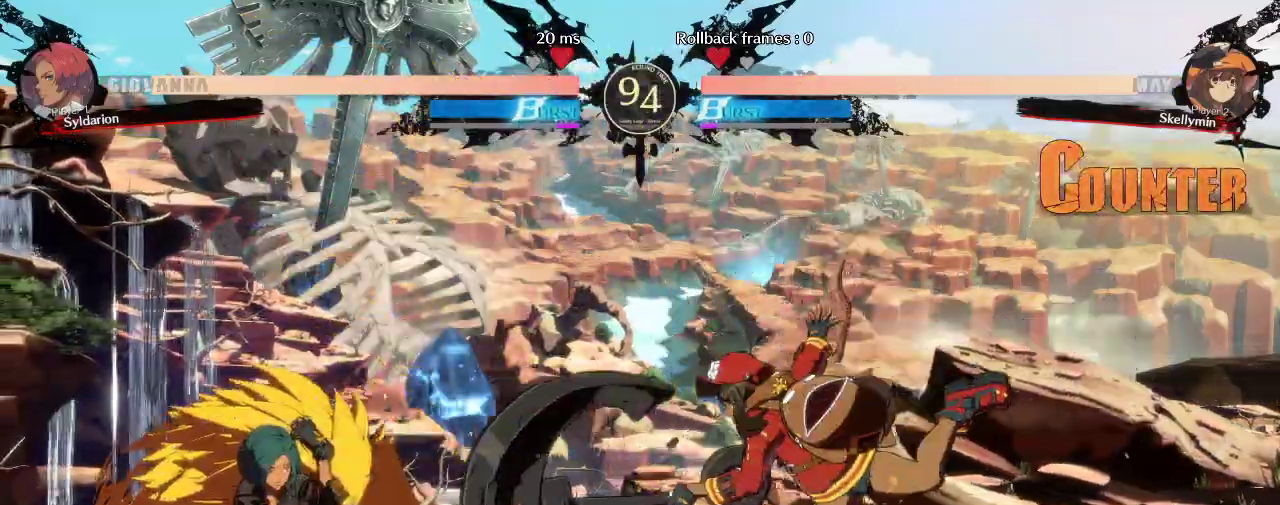
{"buttons": [], "left_stick": "right", "events": []}
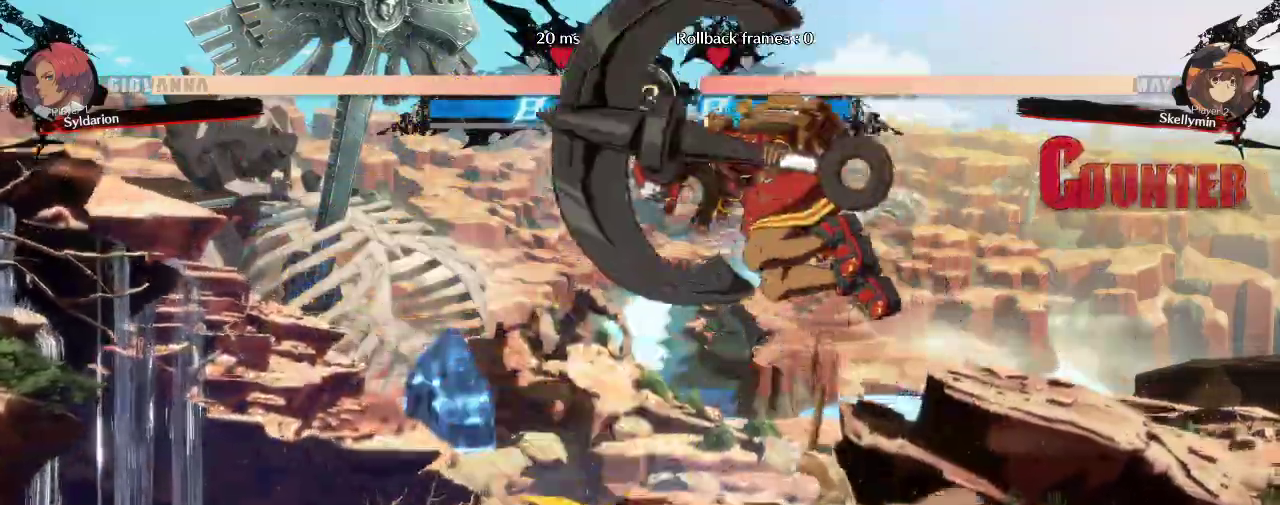
{"buttons": [], "left_stick": "right", "events": []}
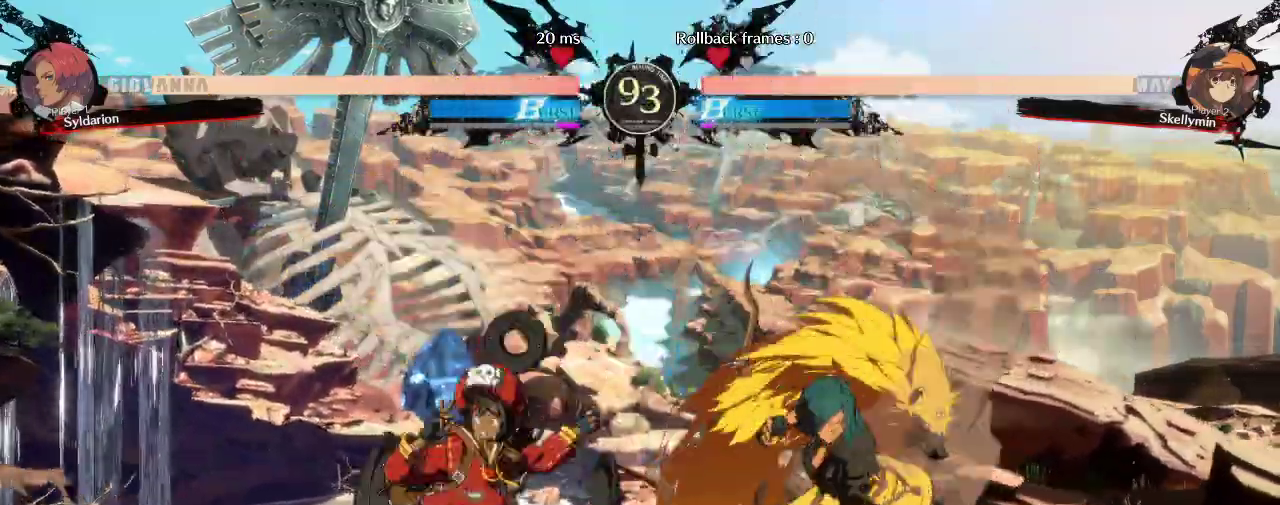
{"buttons": [], "left_stick": "down-right", "events": [[150, "left_stick", "down-right"]]}
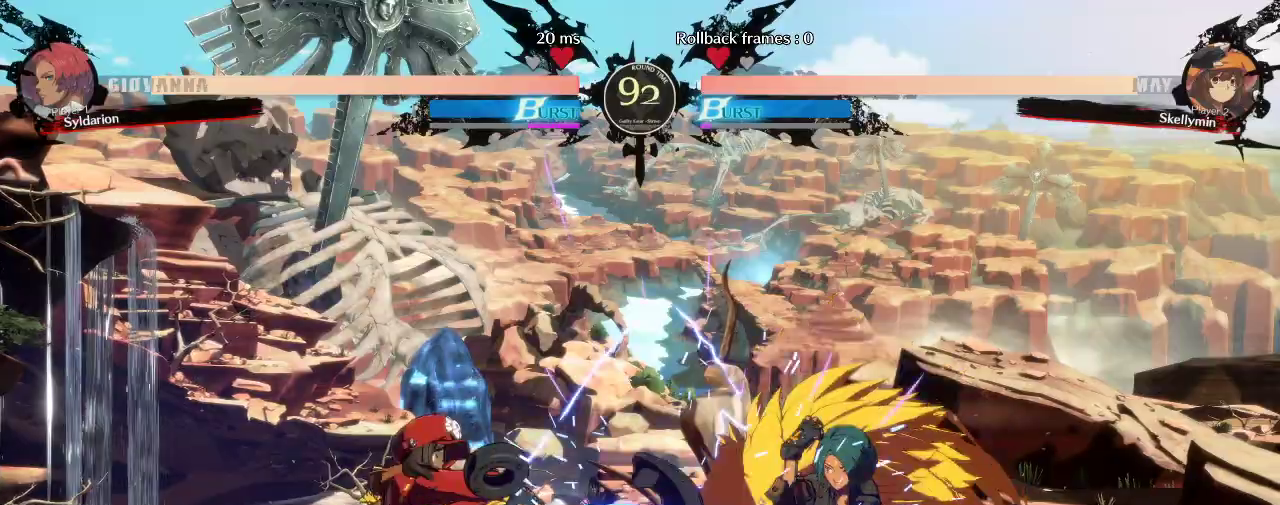
{"buttons": [], "left_stick": "down-right", "events": []}
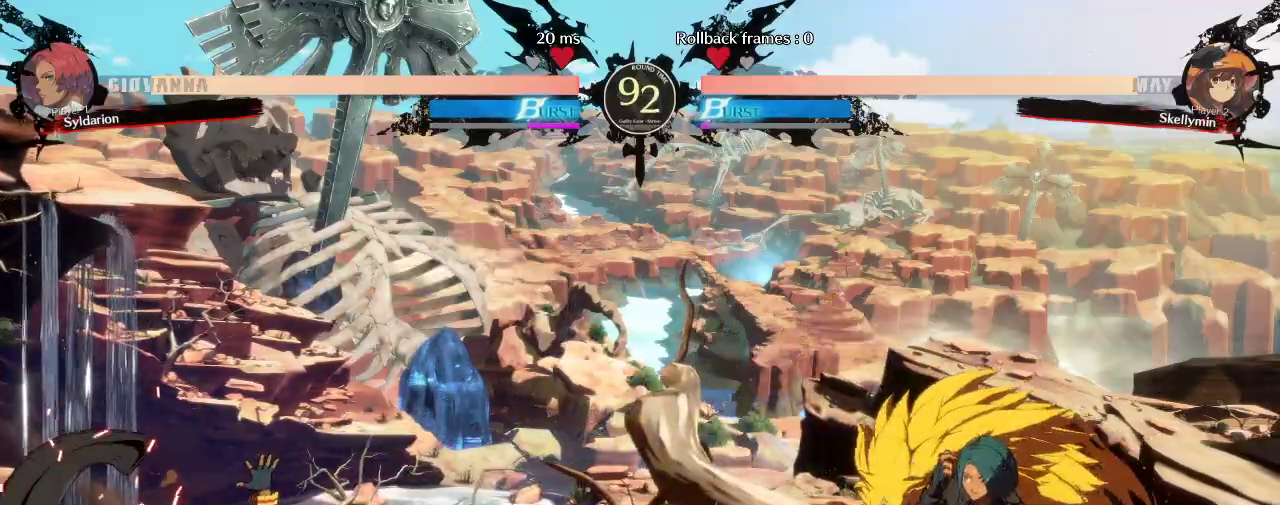
{"buttons": [], "left_stick": "left", "events": [[150, "left_stick", "right"], [467, "left_stick", "left"]]}
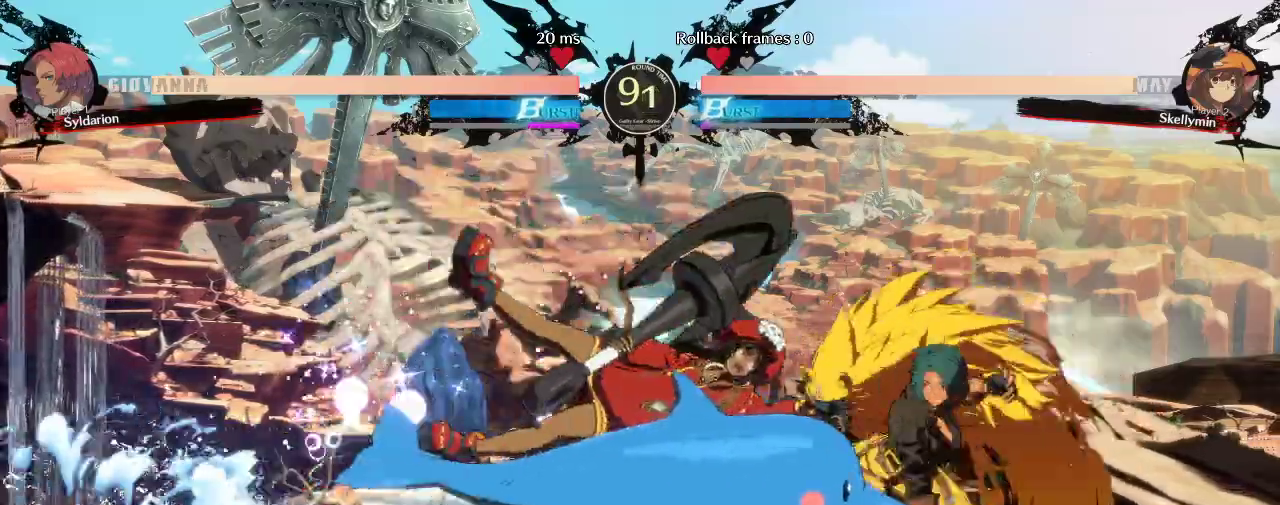
{"buttons": [], "left_stick": "down-right", "events": [[117, "left_stick", "down-right"]]}
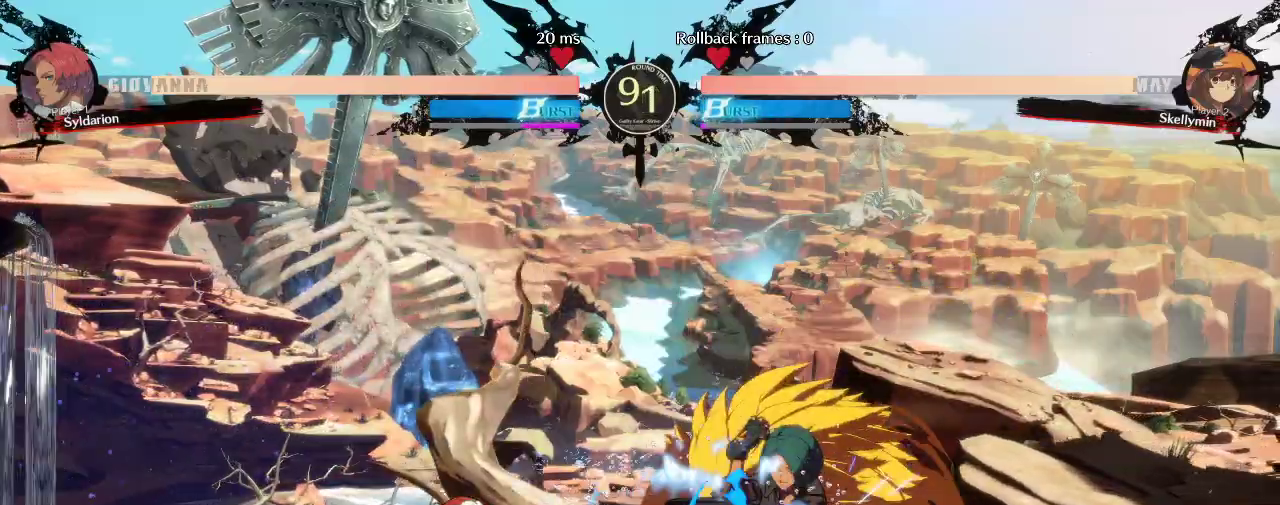
{"buttons": [], "left_stick": "center", "events": [[233, "left_stick", "down"], [333, "left_stick", "center"]]}
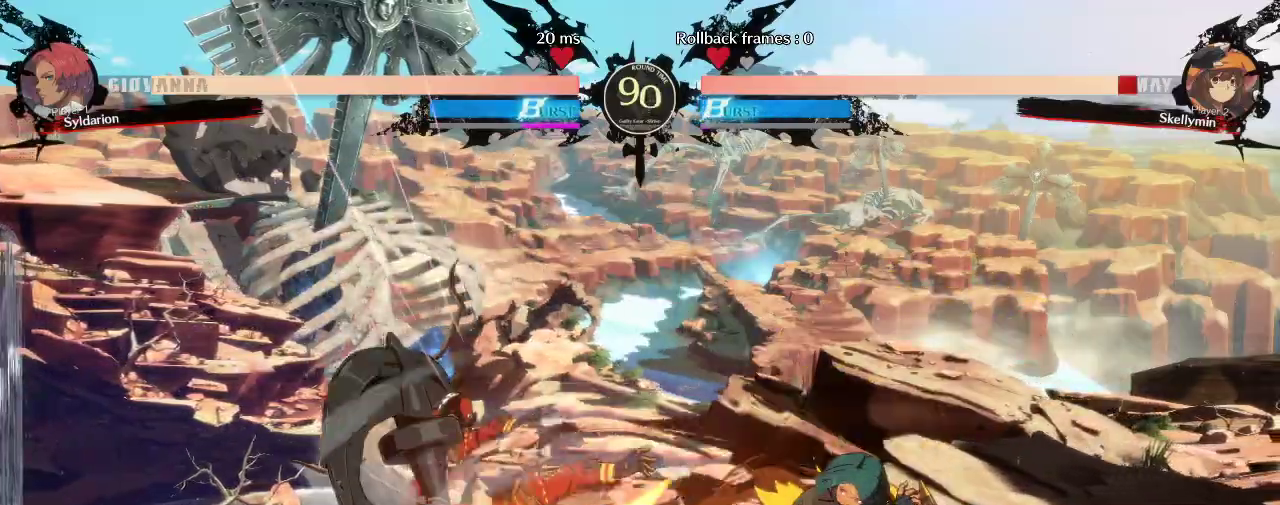
{"buttons": [], "left_stick": "right", "events": [[217, "left_stick", "down"], [367, "left_stick", "right"]]}
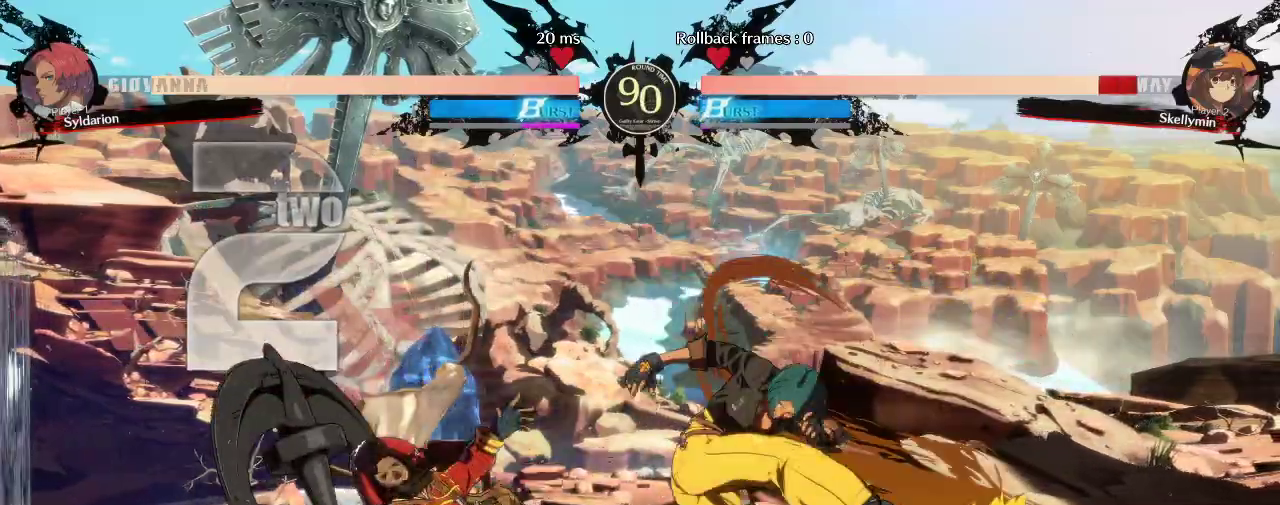
{"buttons": [], "left_stick": "center", "events": [[350, "left_stick", "center"]]}
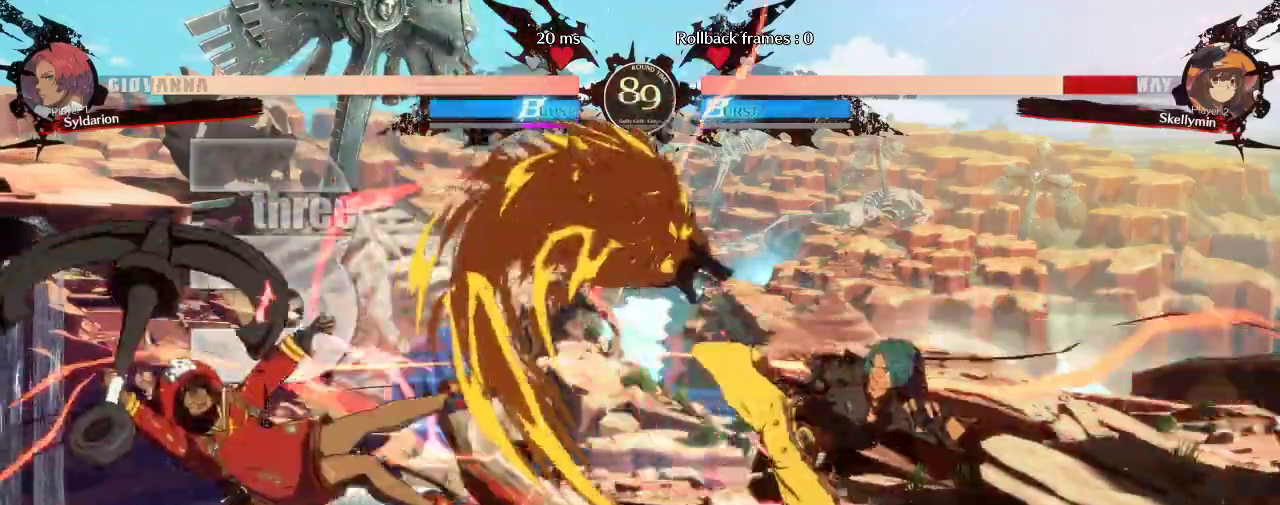
{"buttons": [], "left_stick": "left", "events": [[200, "left_stick", "left"]]}
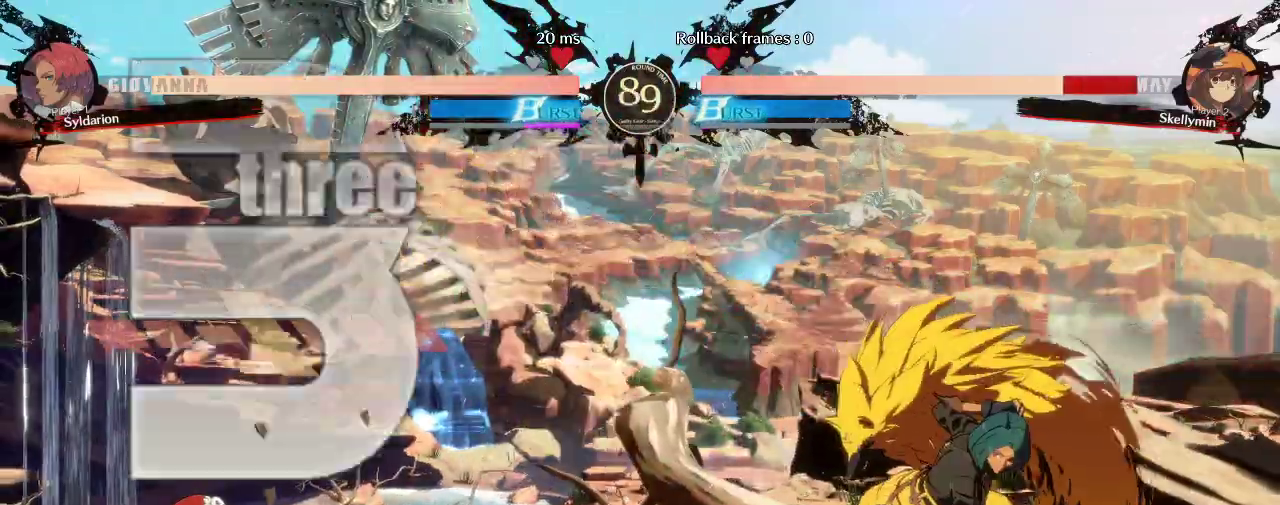
{"buttons": [], "left_stick": "left", "events": []}
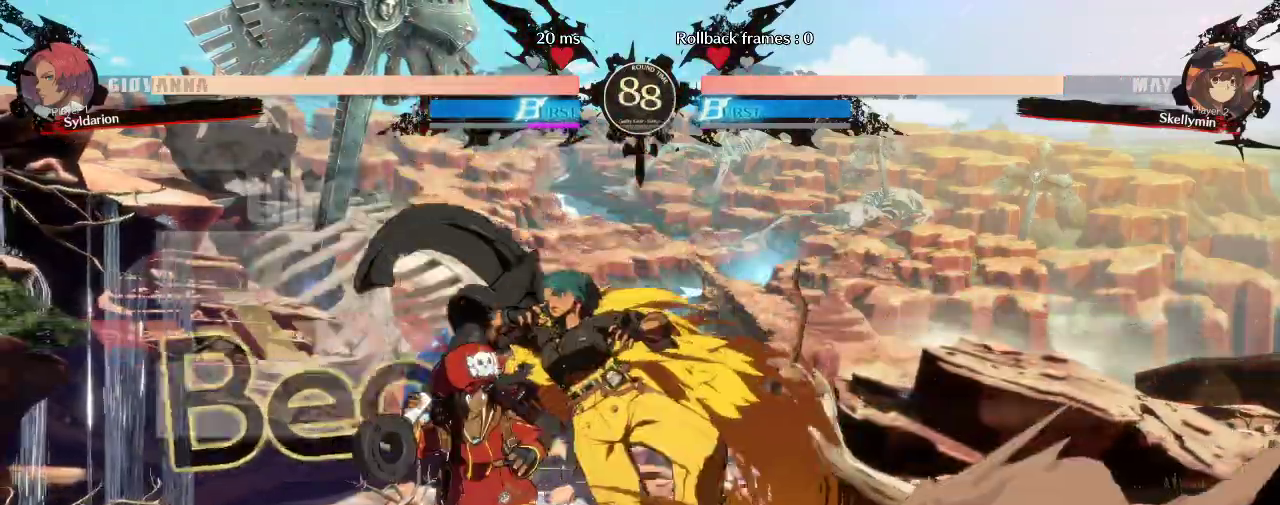
{"buttons": [], "left_stick": "left", "events": []}
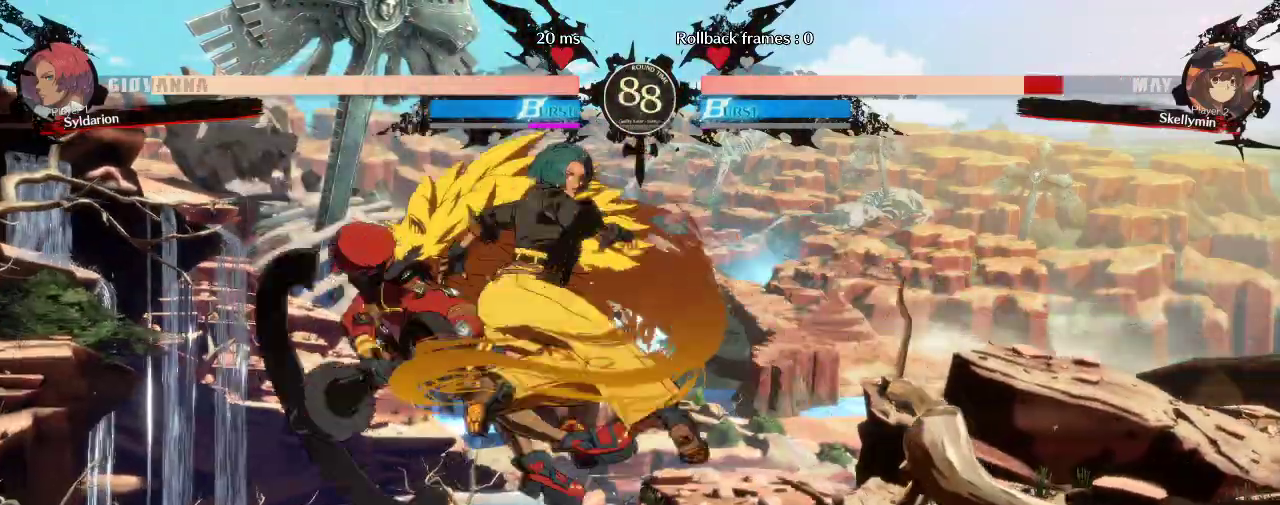
{"buttons": [], "left_stick": "center", "events": [[500, "left_stick", "center"]]}
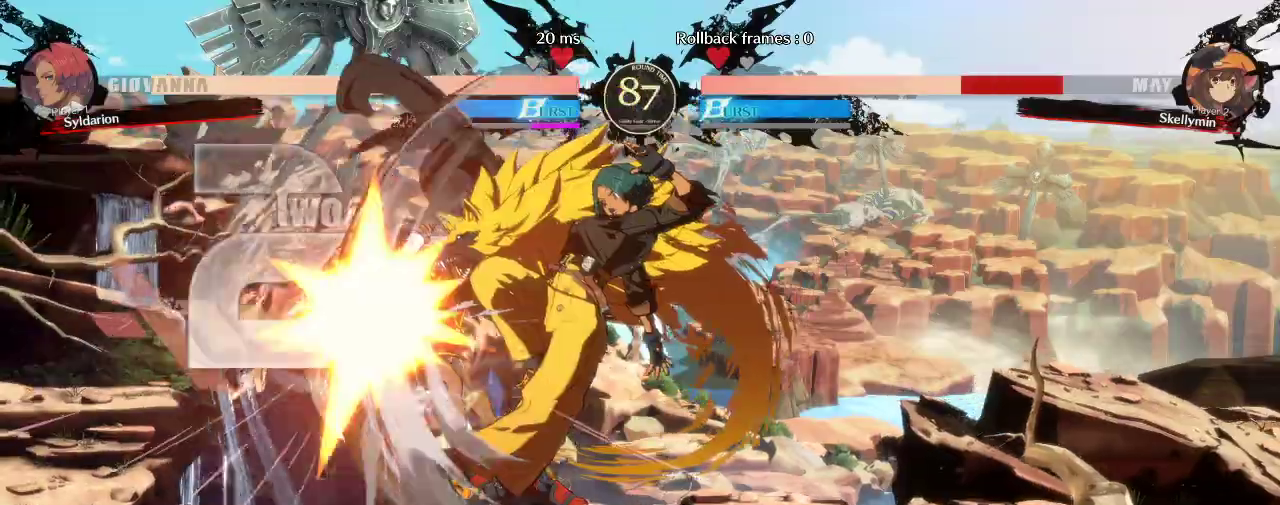
{"buttons": [], "left_stick": "center", "events": []}
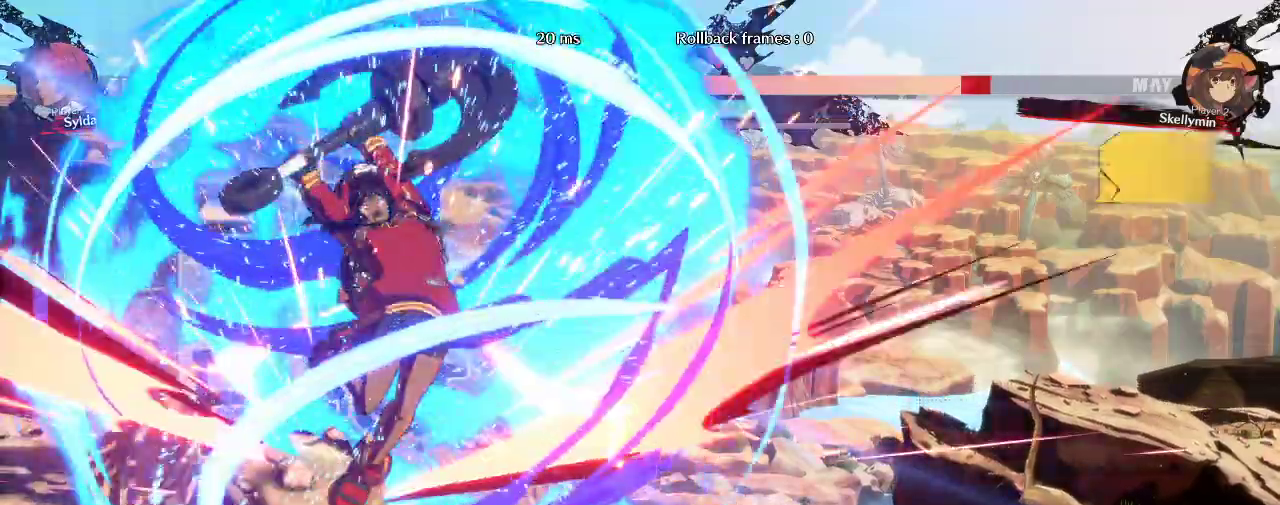
{"buttons": [], "left_stick": "right", "events": [[133, "left_stick", "right"]]}
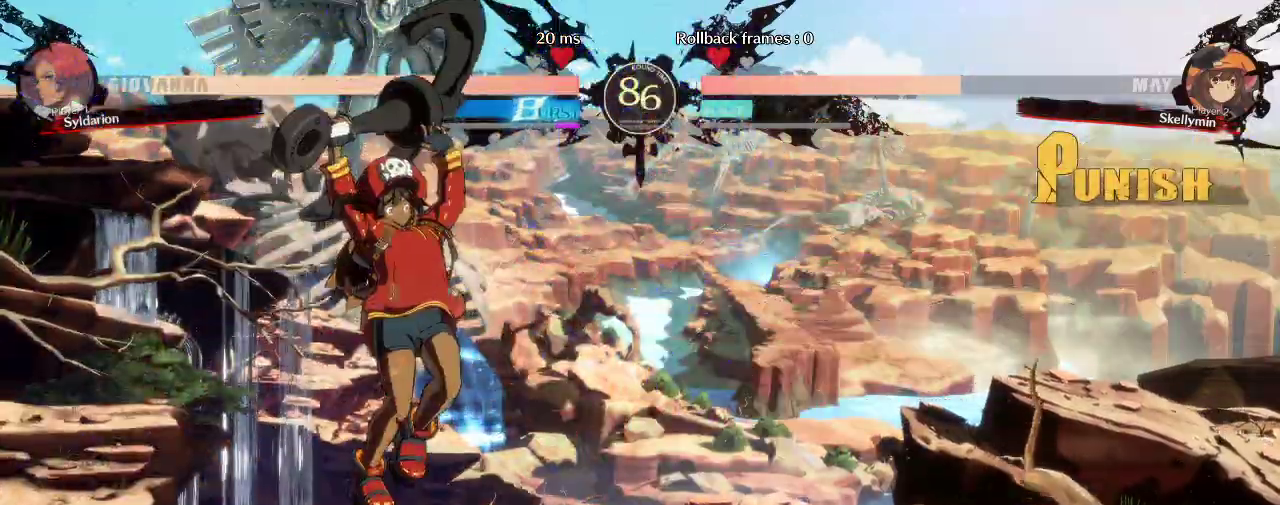
{"buttons": [], "left_stick": "down-left", "events": [[300, "left_stick", "down-left"]]}
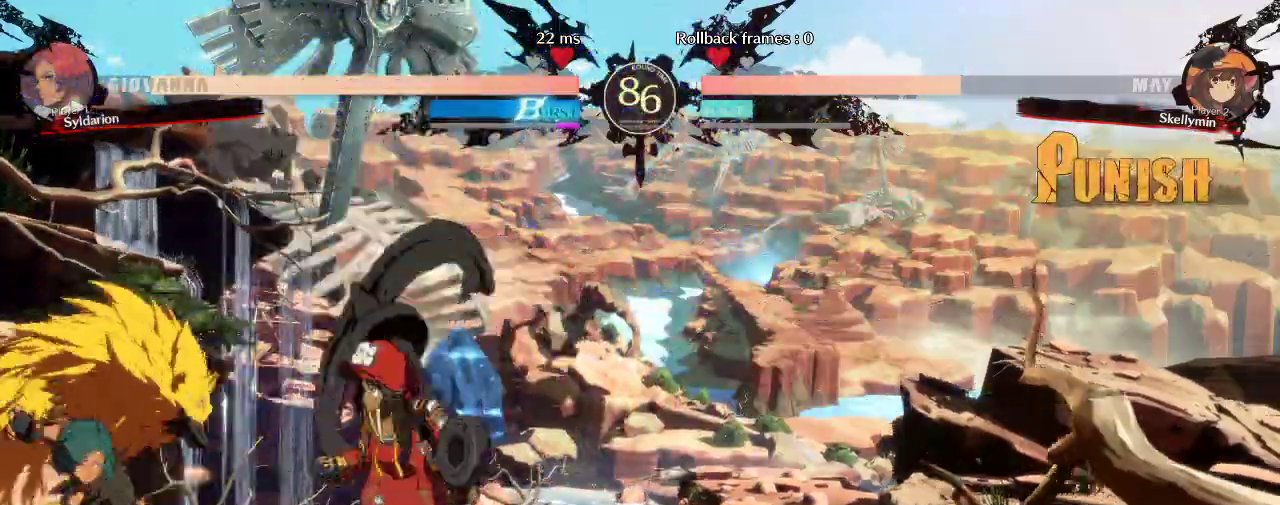
{"buttons": [], "left_stick": "left", "events": [[500, "left_stick", "left"]]}
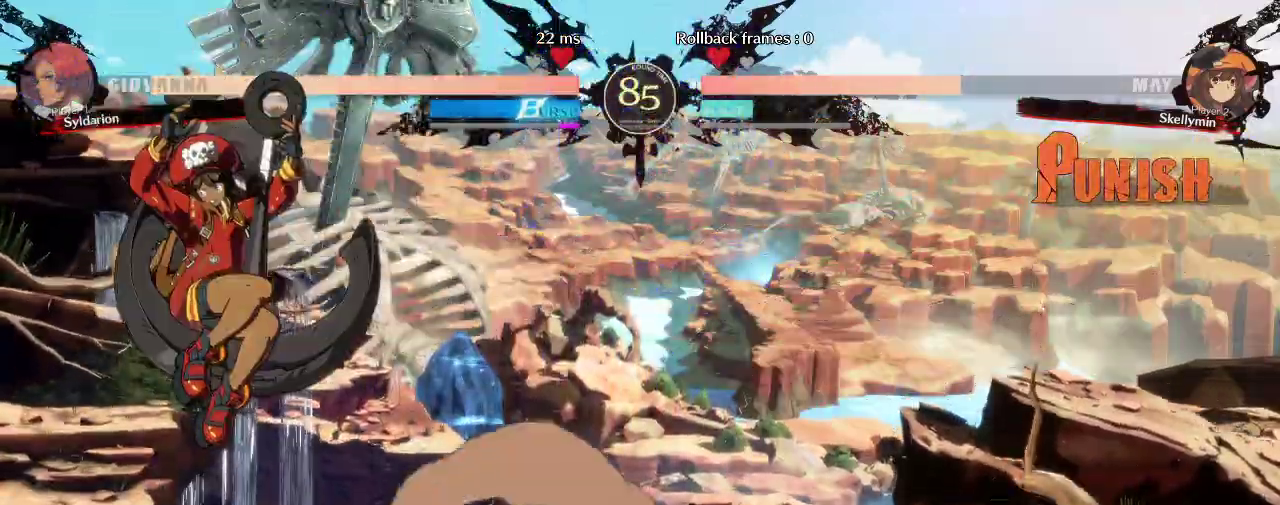
{"buttons": [], "left_stick": "down-left", "events": [[400, "left_stick", "down-left"]]}
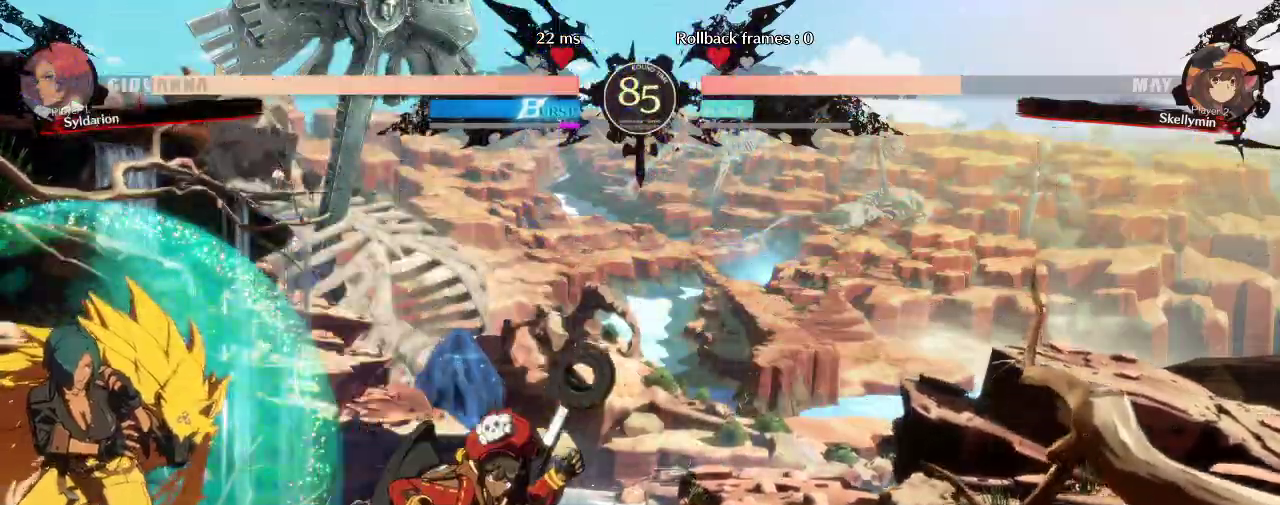
{"buttons": [], "left_stick": "down-left", "events": []}
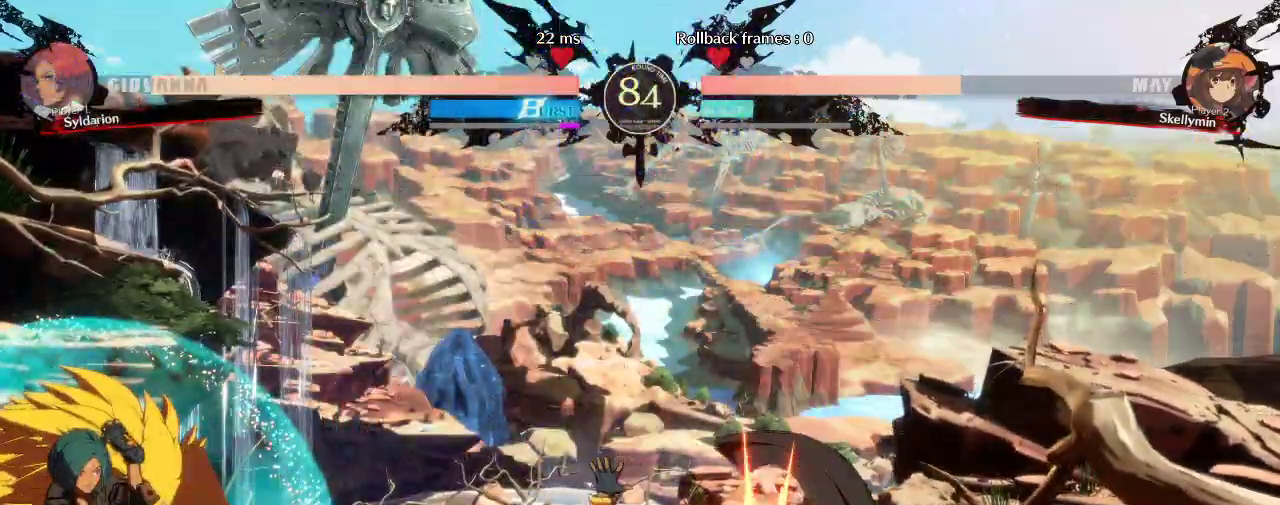
{"buttons": [], "left_stick": "up-right", "events": [[233, "left_stick", "right"], [400, "left_stick", "up-right"]]}
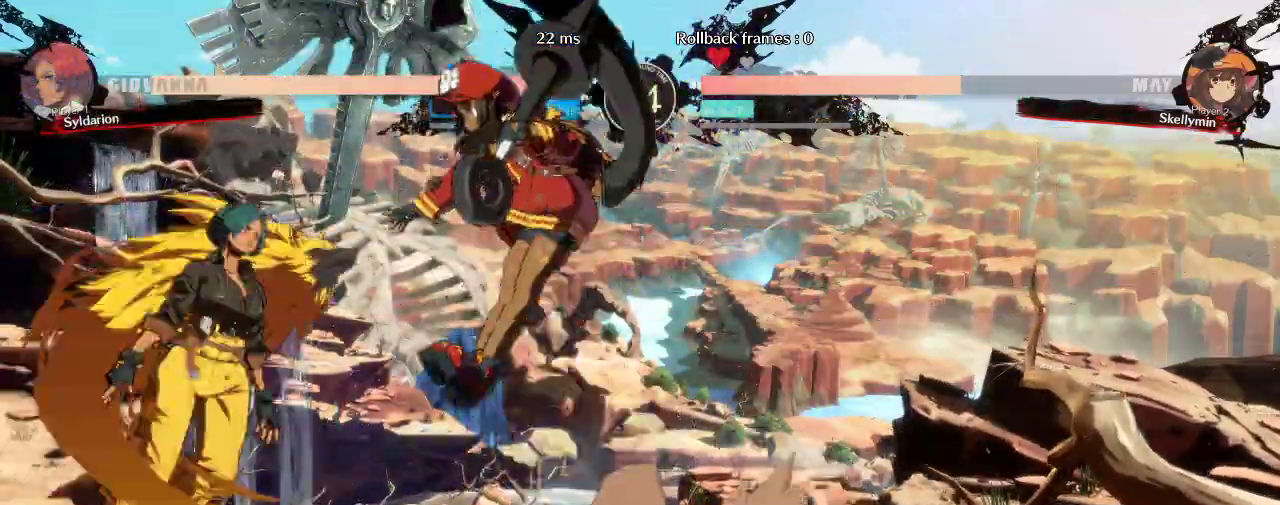
{"buttons": [], "left_stick": "right", "events": [[50, "left_stick", "right"]]}
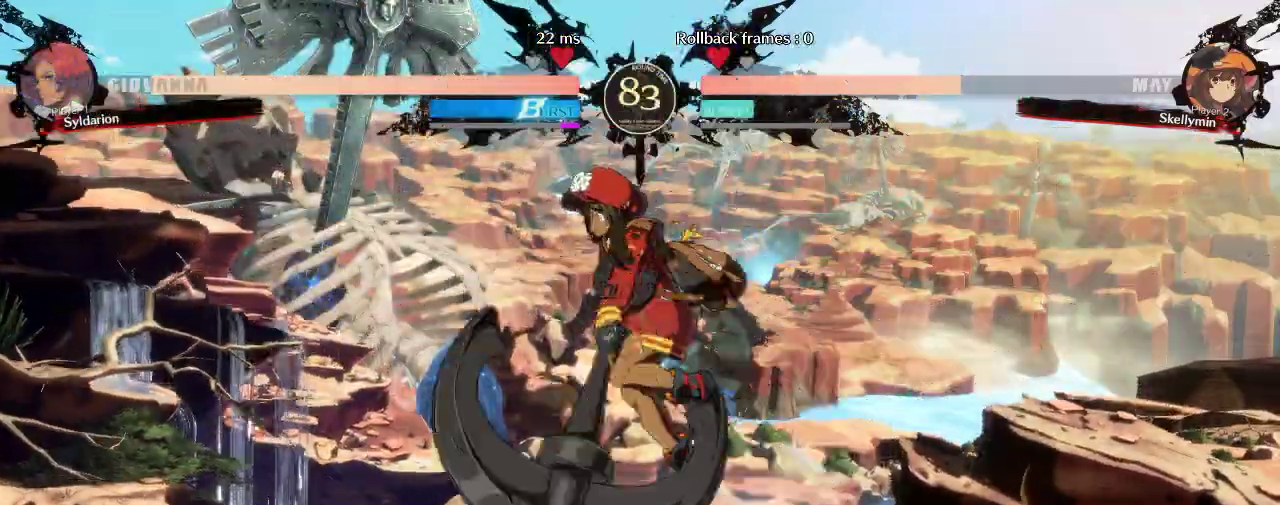
{"buttons": [], "left_stick": "right", "events": []}
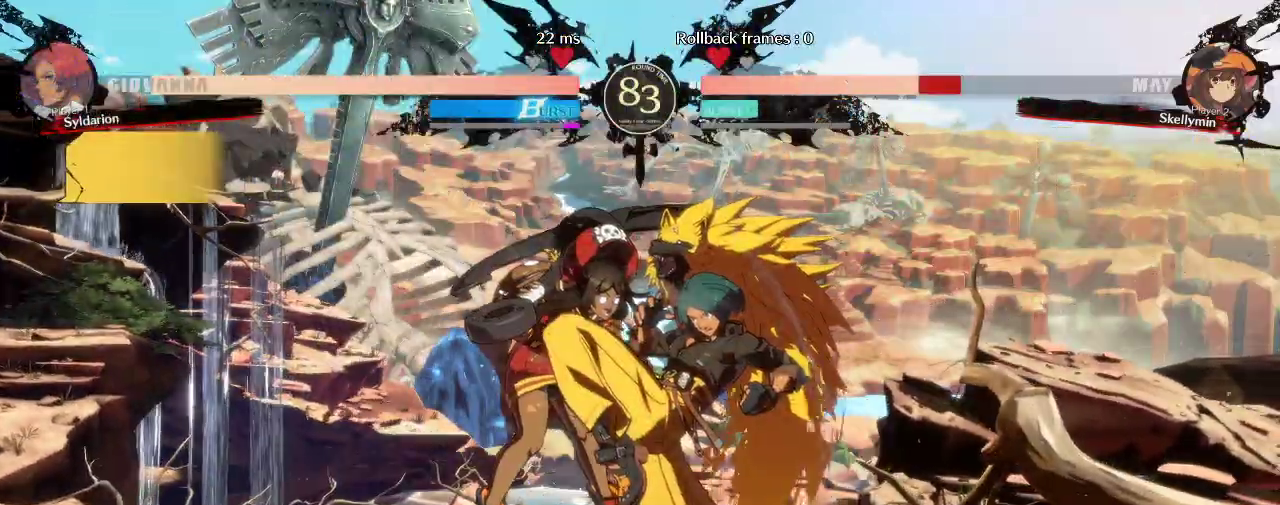
{"buttons": [], "left_stick": "right", "events": [[167, "left_stick", "center"], [217, "left_stick", "right"], [267, "left_stick", "center"], [367, "left_stick", "down"], [467, "left_stick", "right"]]}